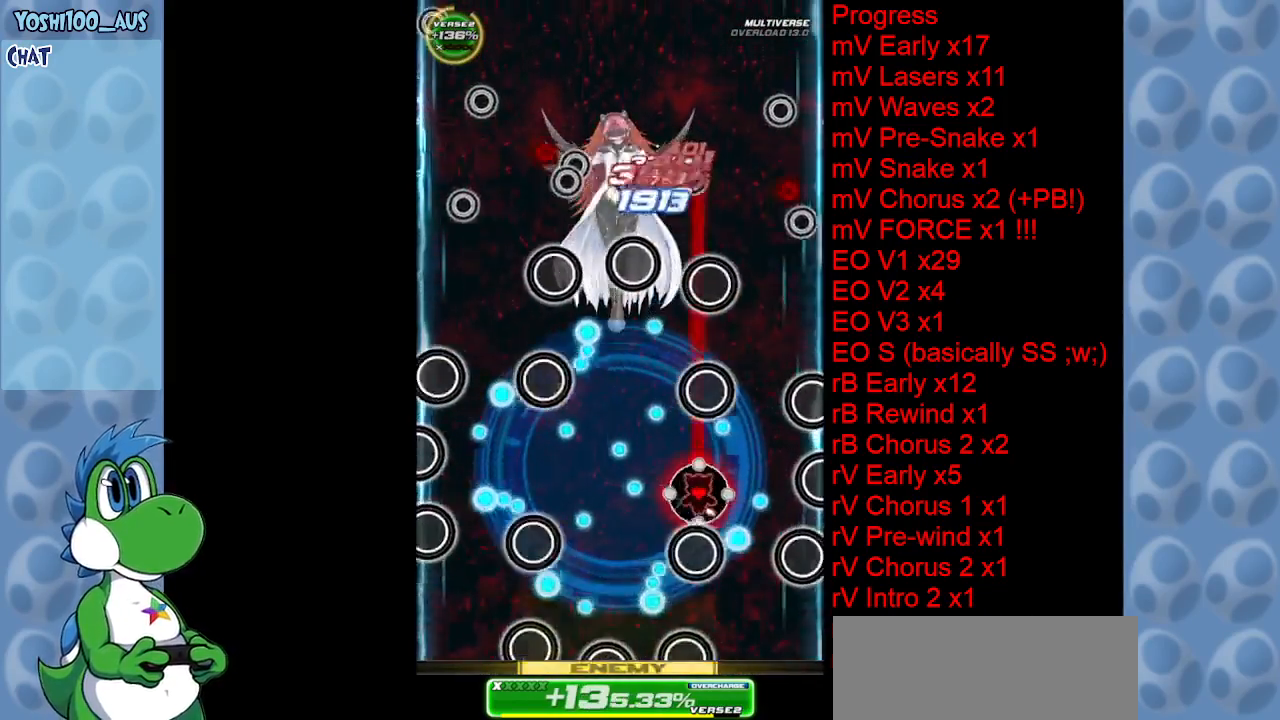
Gameplay with keyboard; each line is a JSON object with the keys held at the frame after it. "events" lists presses ("down") and releases ("up") of "c", "down", "left", "right", "up", "x" and "z" between this image and that frame as [ms after this image, input, new state], when the widget could be followed in between. No other keys are recorded. Mouse input is not recorded.
{"keys": [], "events": [[50, "right", "up"], [150, "down", "down"], [150, "z", "up"], [184, "left", "down"], [334, "z", "down"], [367, "left", "up"], [417, "down", "up"], [467, "z", "up"]]}
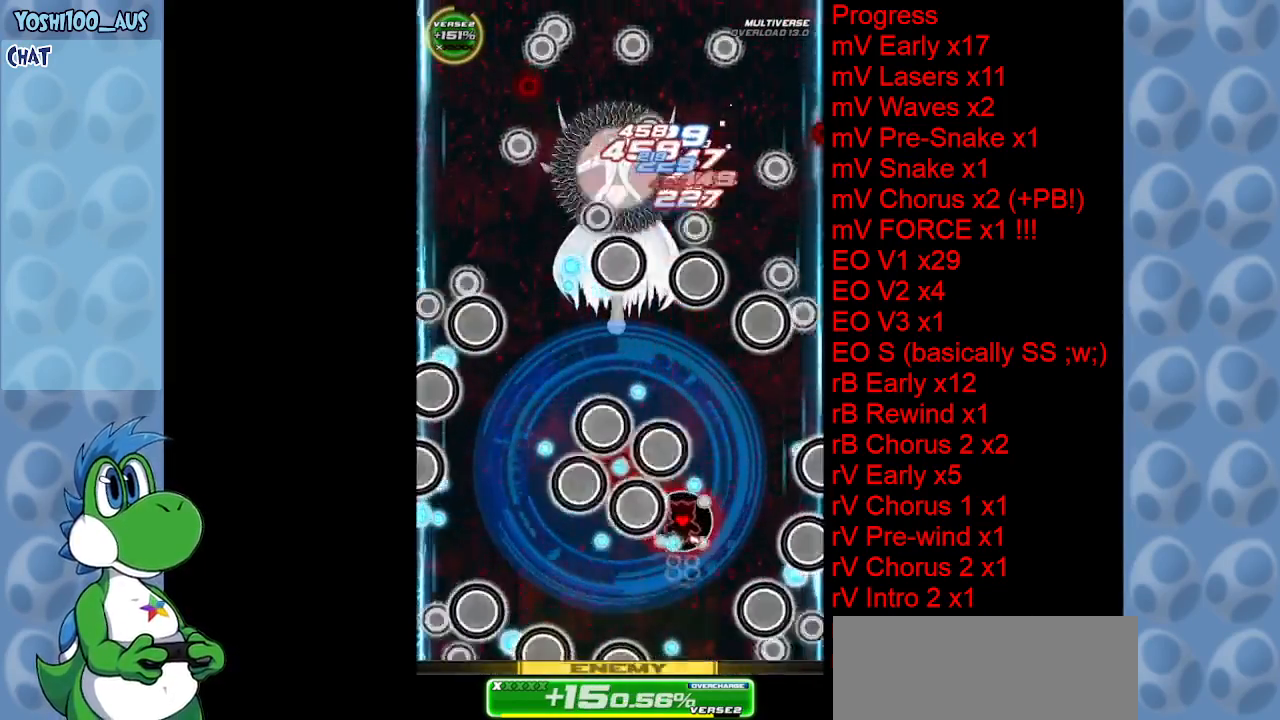
{"keys": ["left"], "events": [[67, "up", "down"], [100, "x", "down"], [250, "left", "down"], [300, "up", "up"], [300, "x", "up"]]}
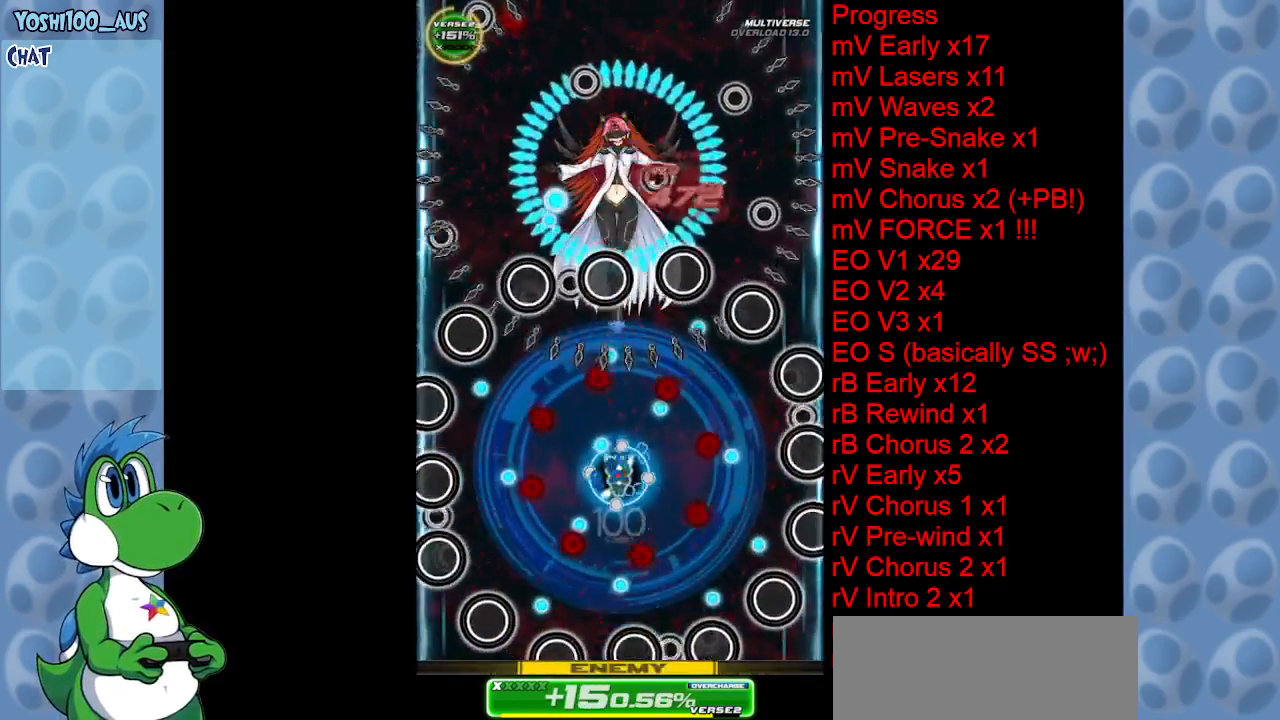
{"keys": ["down"], "events": [[34, "down", "down"], [34, "z", "down"], [167, "left", "up"], [167, "z", "up"], [217, "right", "down"], [367, "z", "down"], [500, "right", "up"], [500, "z", "up"]]}
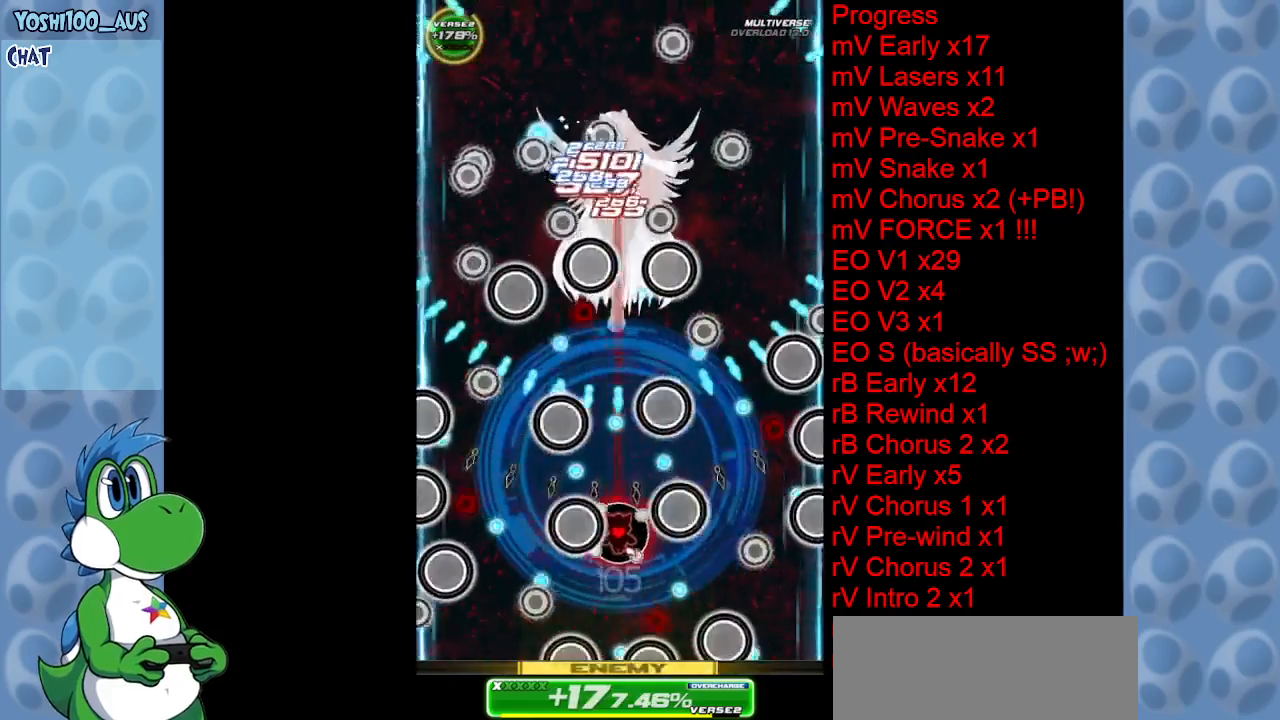
{"keys": ["up", "x"], "events": [[134, "down", "up"], [184, "z", "down"], [334, "z", "up"], [384, "up", "down"], [467, "x", "down"]]}
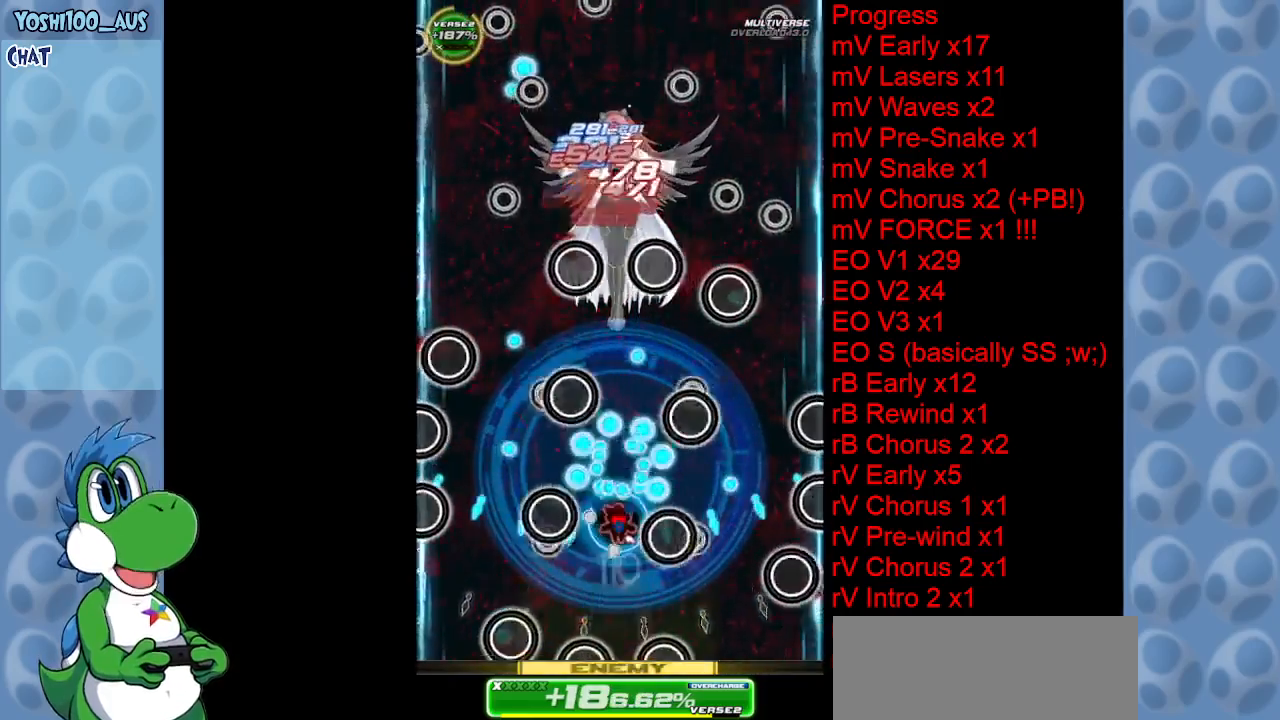
{"keys": ["down", "left", "z"], "events": [[67, "right", "down"], [150, "x", "up"], [250, "right", "up"], [300, "left", "down"], [384, "up", "up"], [384, "z", "down"], [484, "down", "down"]]}
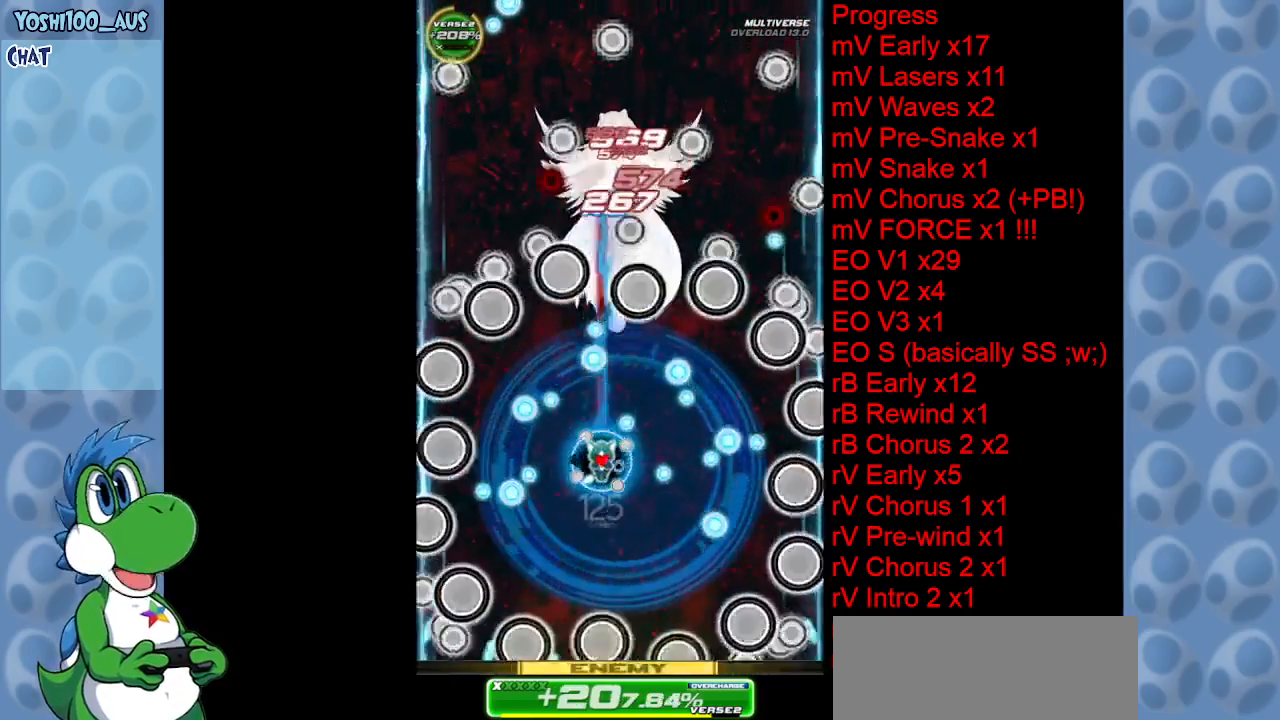
{"keys": ["left"], "events": [[34, "z", "up"], [217, "z", "down"], [350, "down", "up"], [350, "z", "up"]]}
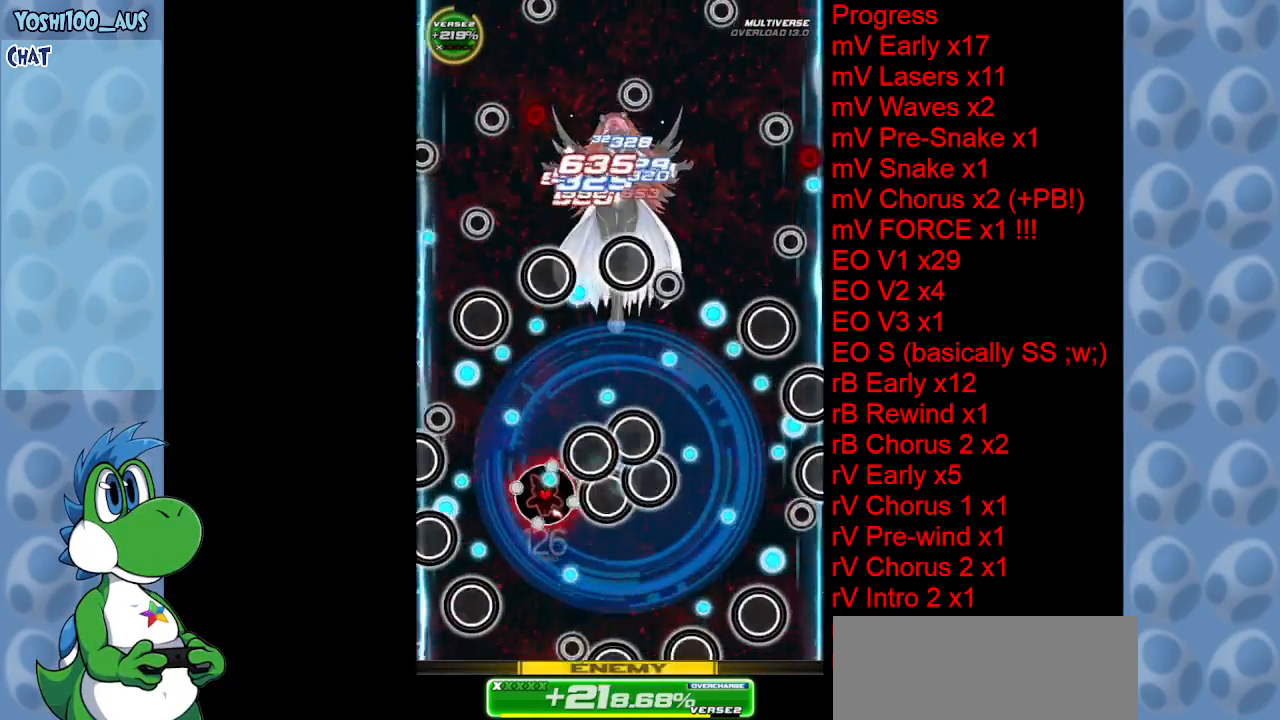
{"keys": ["right", "x"], "events": [[50, "up", "down"], [50, "z", "down"], [150, "left", "up"], [184, "z", "up"], [234, "right", "down"], [284, "up", "up"], [384, "x", "down"]]}
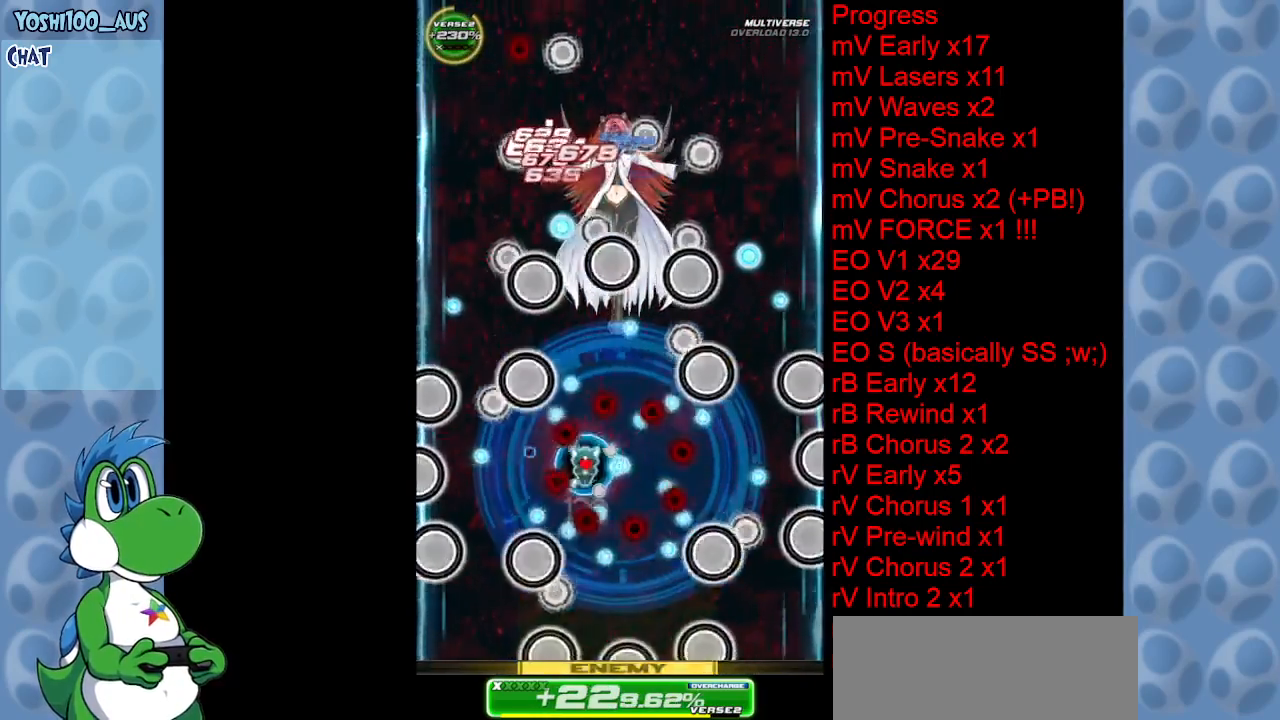
{"keys": ["left", "up"], "events": [[67, "x", "up"], [250, "left", "down"], [250, "right", "up"], [250, "z", "down"], [350, "up", "down"], [400, "z", "up"]]}
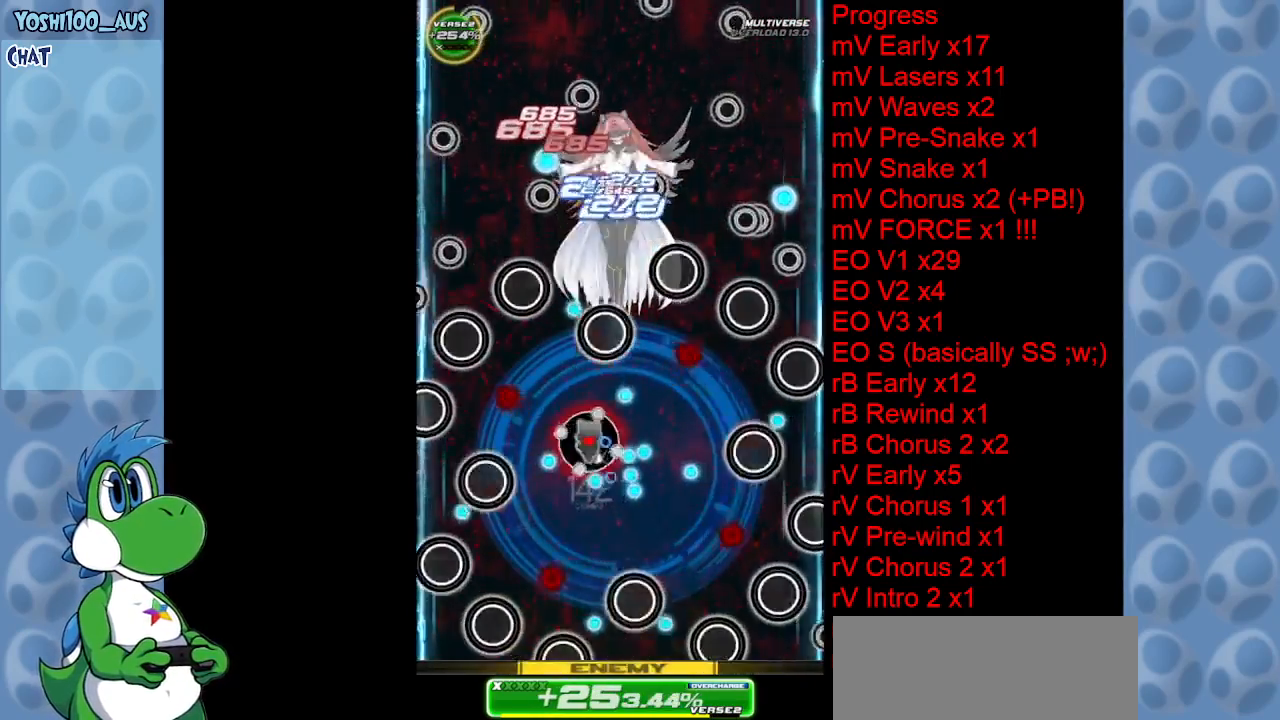
{"keys": ["right", "z"], "events": [[34, "z", "down"], [217, "z", "up"], [400, "z", "down"], [450, "left", "up"], [500, "right", "down"], [500, "up", "up"]]}
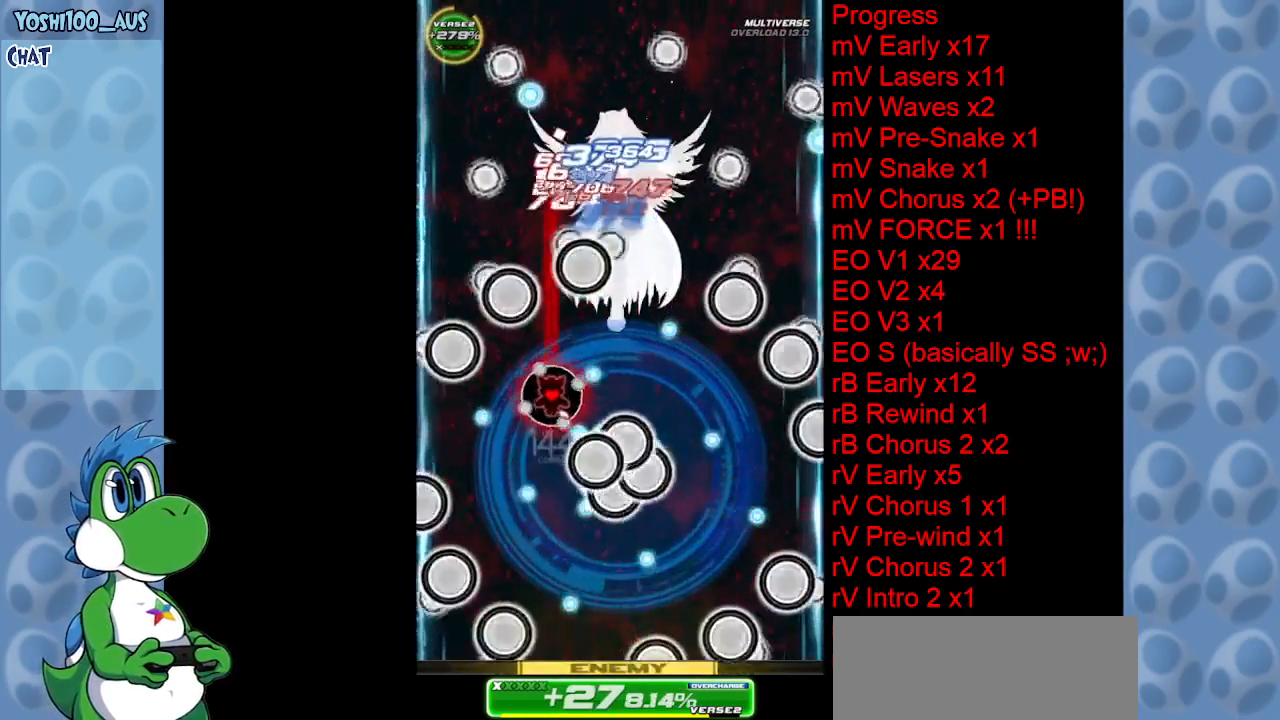
{"keys": ["down", "left"], "events": [[50, "z", "up"], [134, "down", "down"], [184, "right", "up"], [184, "x", "down"], [417, "x", "up"], [467, "left", "down"]]}
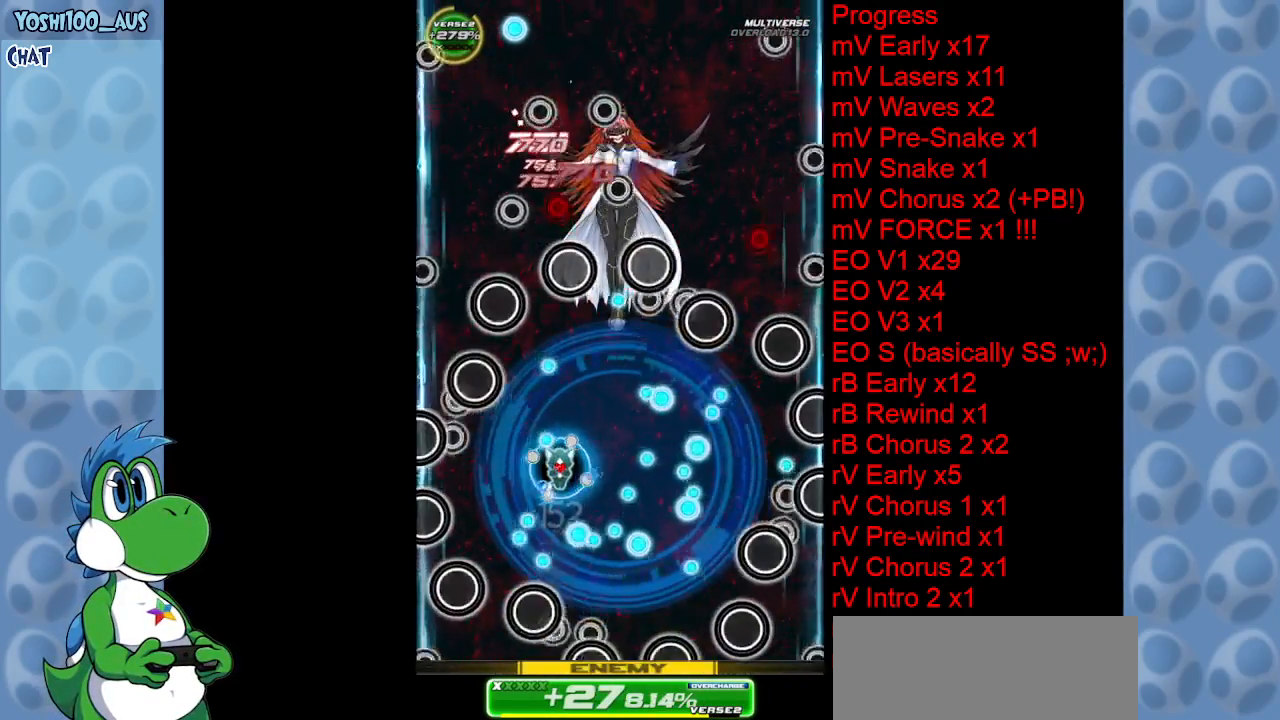
{"keys": ["right", "x"], "events": [[17, "down", "up"], [67, "left", "up"], [67, "z", "down"], [200, "z", "up"], [350, "right", "down"], [350, "x", "down"]]}
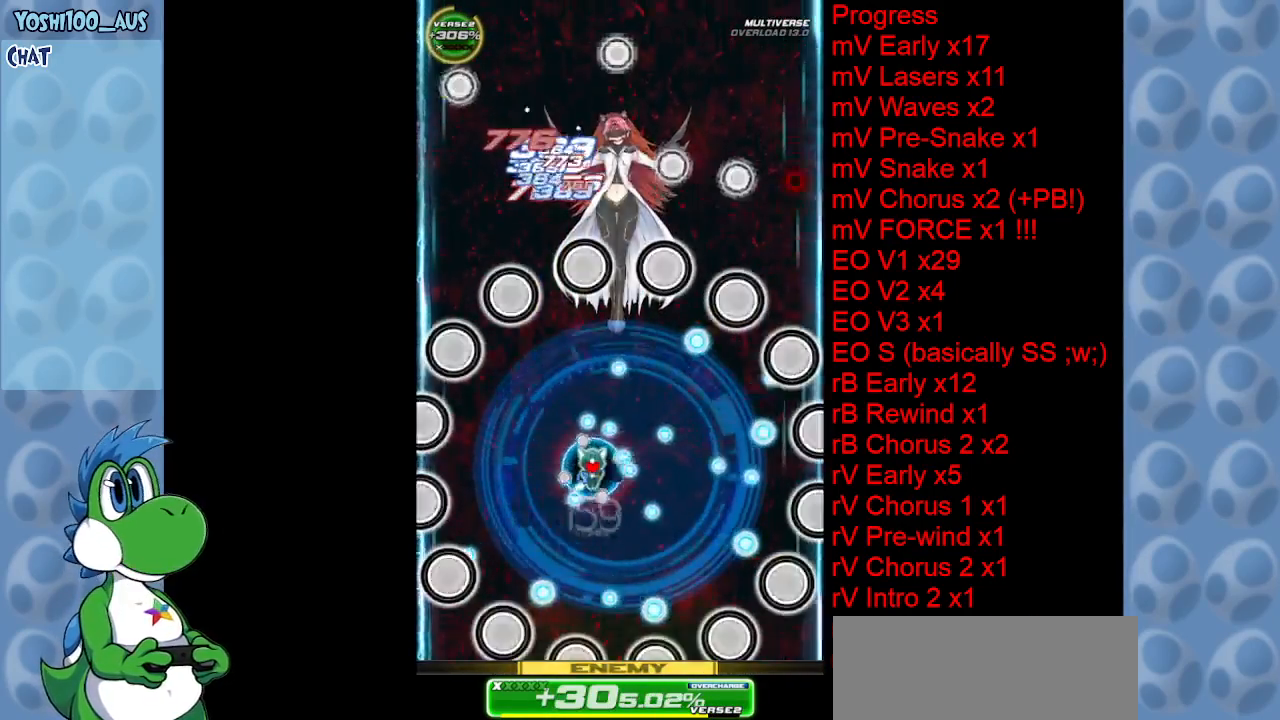
{"keys": ["down", "left"], "events": [[34, "x", "up"], [267, "up", "down"], [317, "right", "up"], [317, "z", "down"], [367, "left", "down"], [367, "up", "up"], [467, "z", "up"], [500, "down", "down"]]}
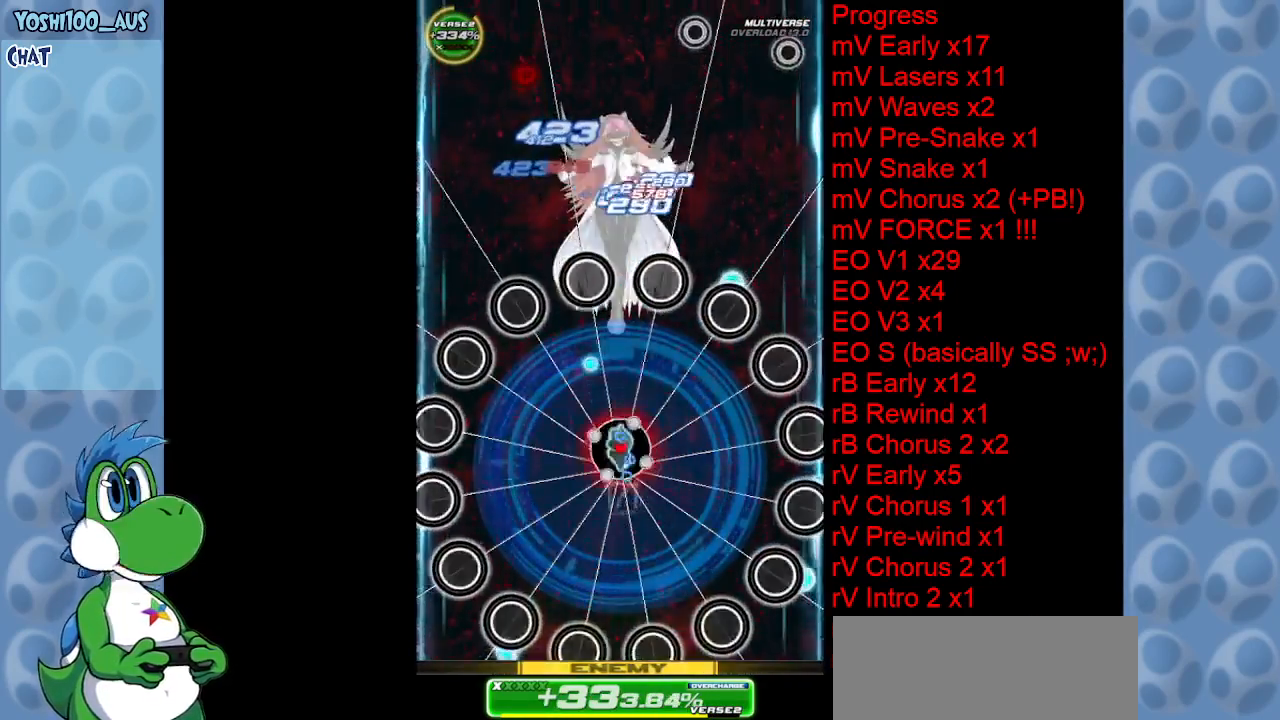
{"keys": ["z"], "events": [[50, "c", "down"], [100, "left", "up"], [150, "right", "down"], [184, "down", "up"], [234, "c", "up"], [234, "right", "up"], [417, "z", "down"]]}
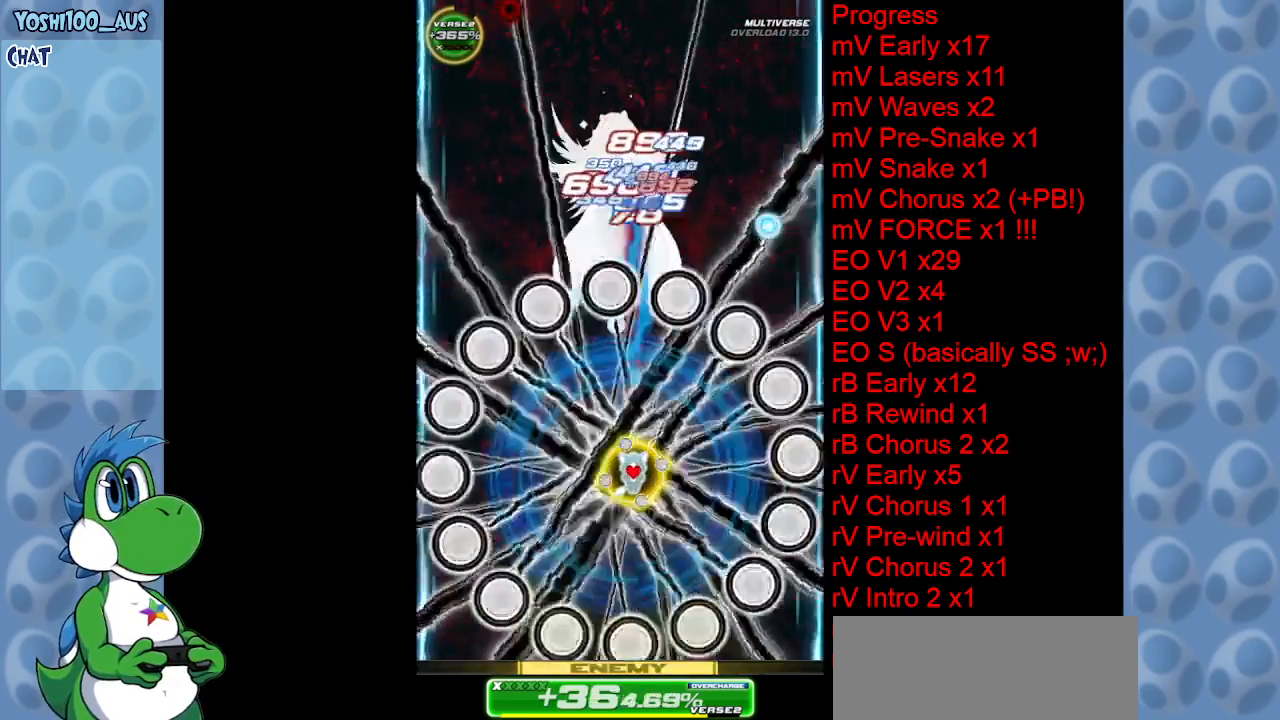
{"keys": [], "events": [[117, "z", "up"], [300, "z", "down"], [434, "z", "up"]]}
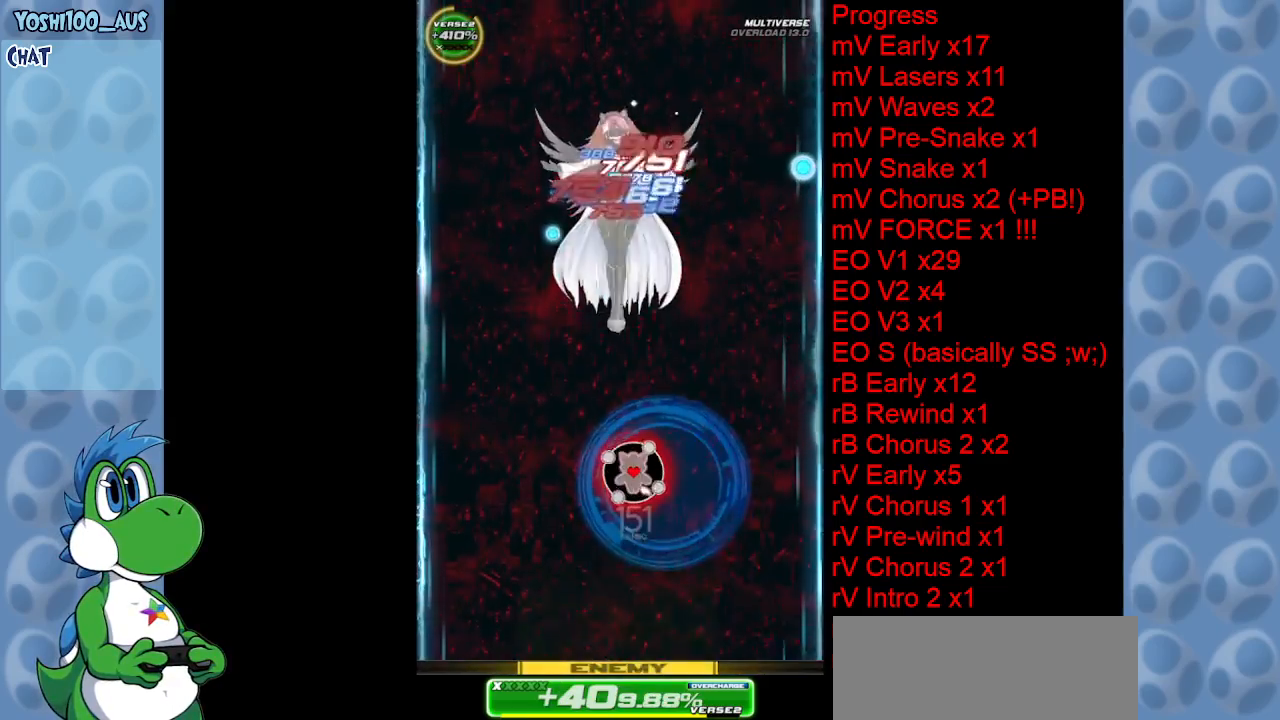
{"keys": ["z"], "events": [[117, "z", "down"], [217, "z", "up"], [417, "z", "down"]]}
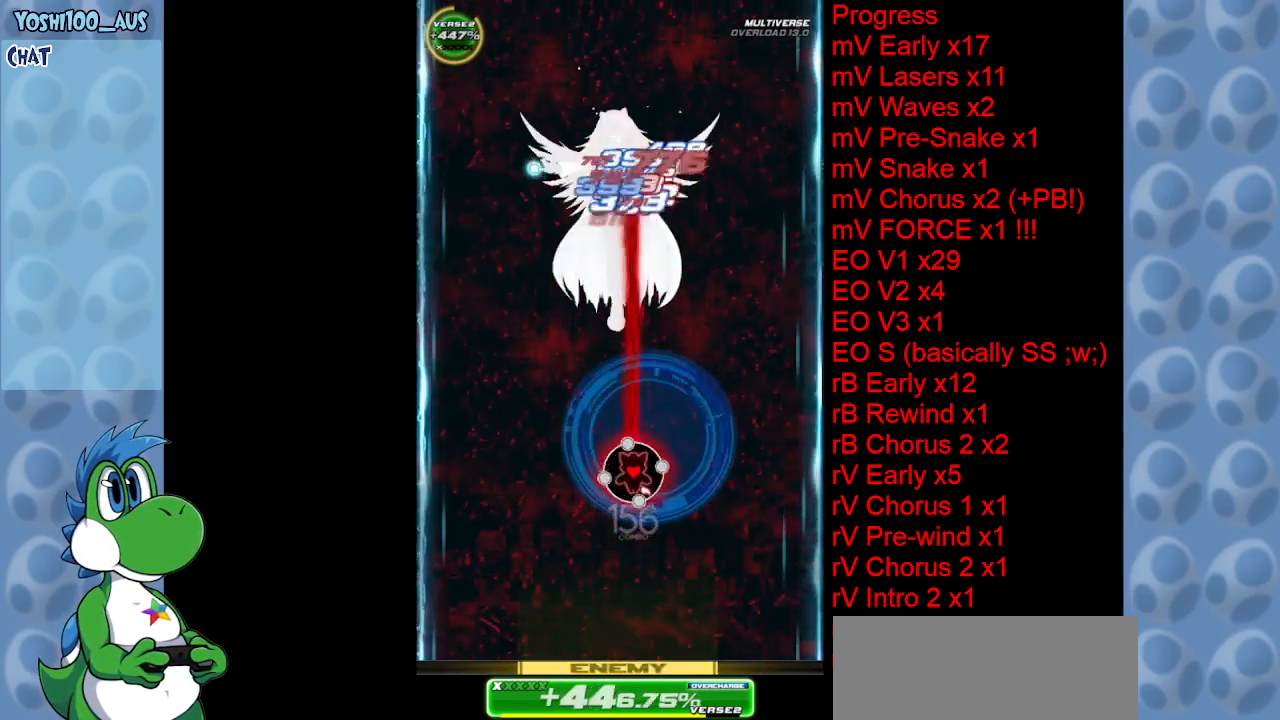
{"keys": [], "events": [[50, "z", "up"], [234, "z", "down"], [434, "z", "up"]]}
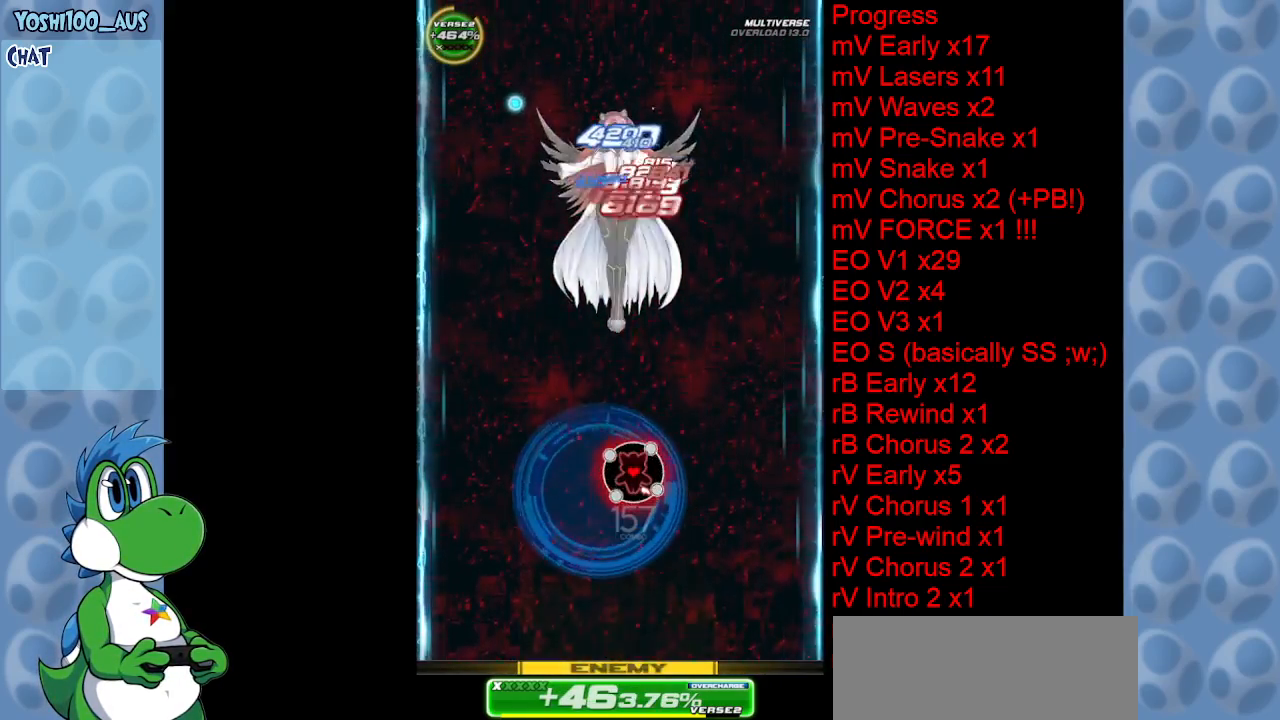
{"keys": ["left", "z"], "events": [[117, "z", "down"], [250, "z", "up"], [434, "left", "down"], [434, "z", "down"]]}
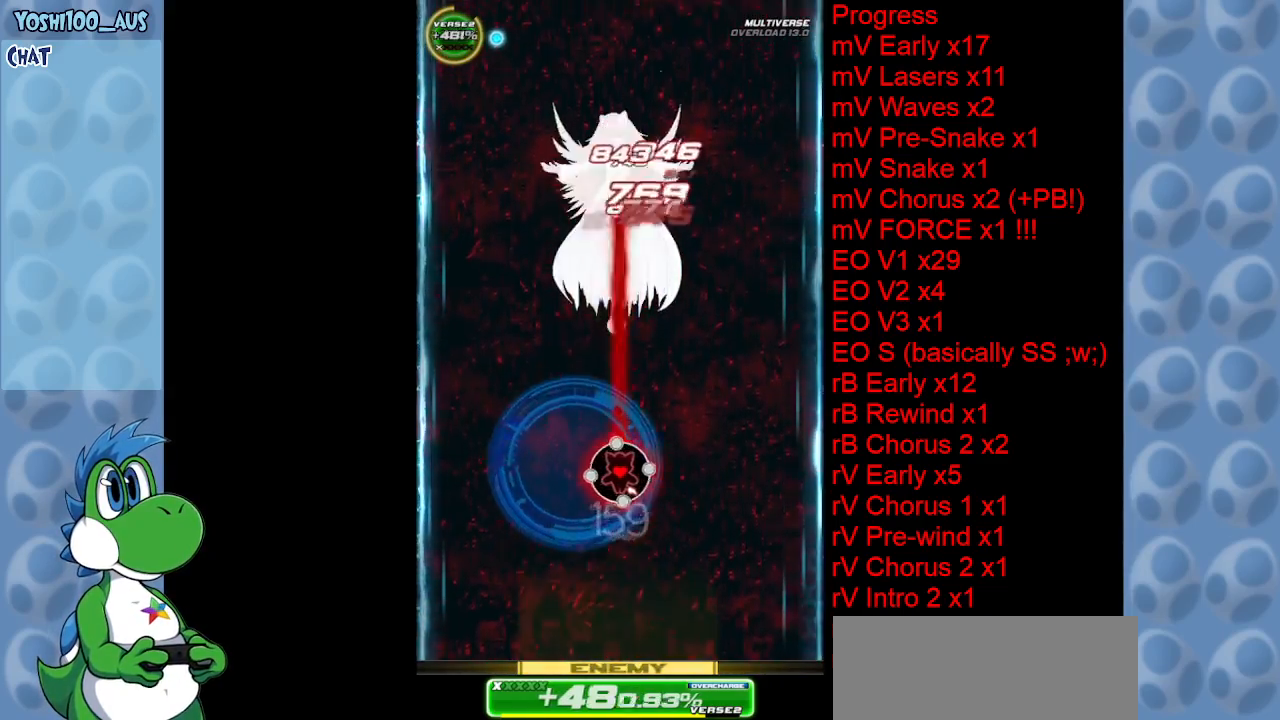
{"keys": [], "events": [[84, "left", "up"], [84, "z", "up"], [267, "z", "down"], [400, "z", "up"]]}
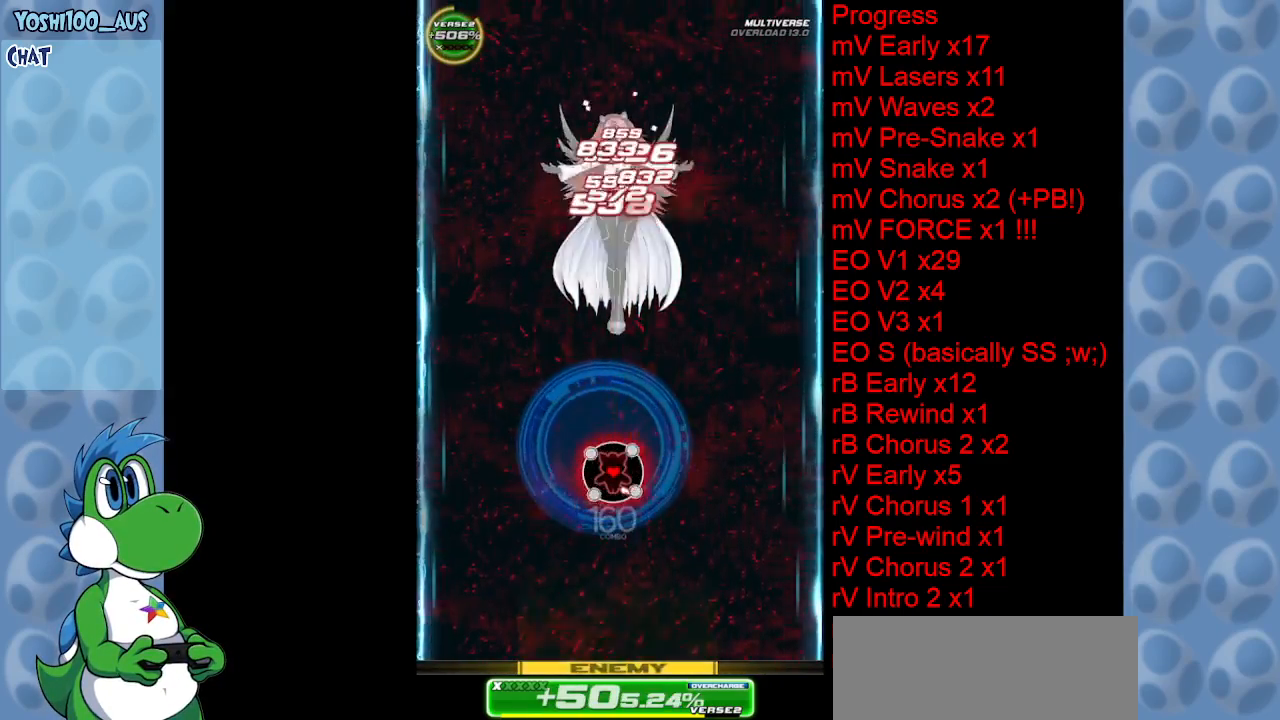
{"keys": ["z"], "events": [[100, "c", "down"], [100, "right", "down"], [284, "c", "up"], [334, "right", "up"], [484, "z", "down"]]}
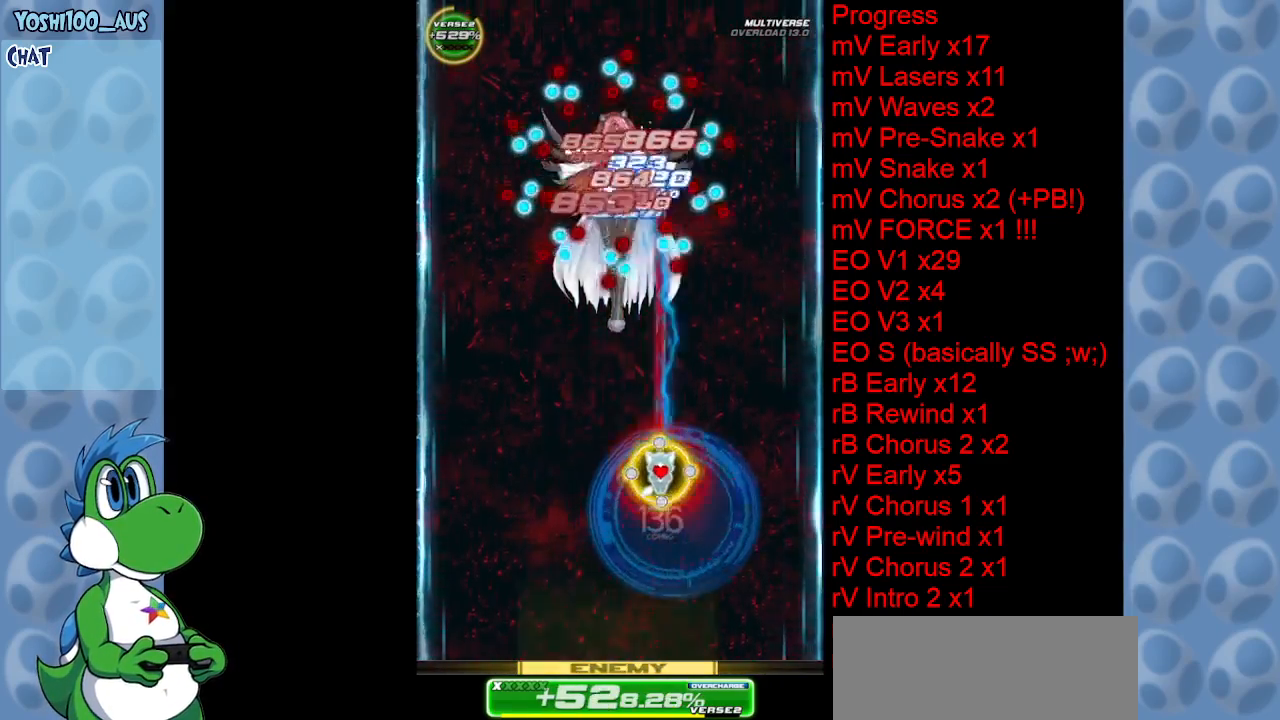
{"keys": [], "events": [[100, "z", "up"], [300, "z", "down"], [450, "z", "up"]]}
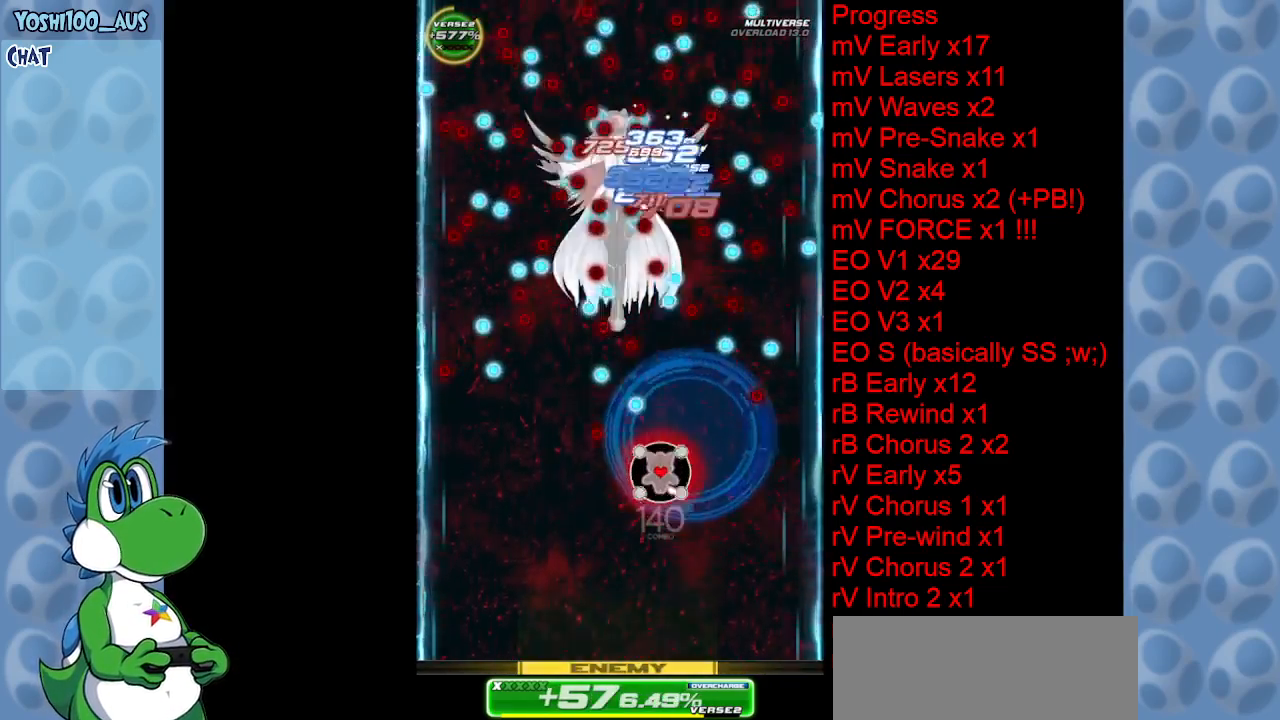
{"keys": ["c", "left"], "events": [[184, "z", "down"], [317, "z", "up"], [450, "c", "down"], [450, "left", "down"]]}
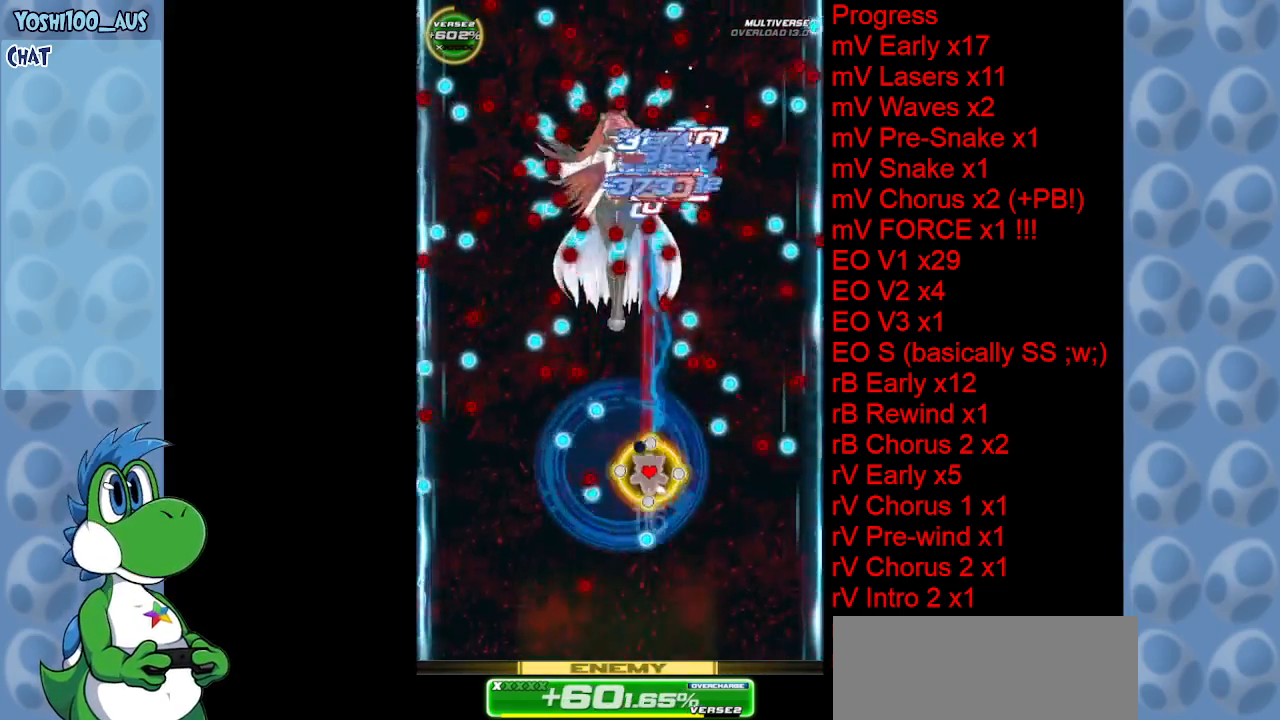
{"keys": [], "events": [[150, "c", "up"], [334, "left", "up"], [334, "z", "down"], [467, "z", "up"]]}
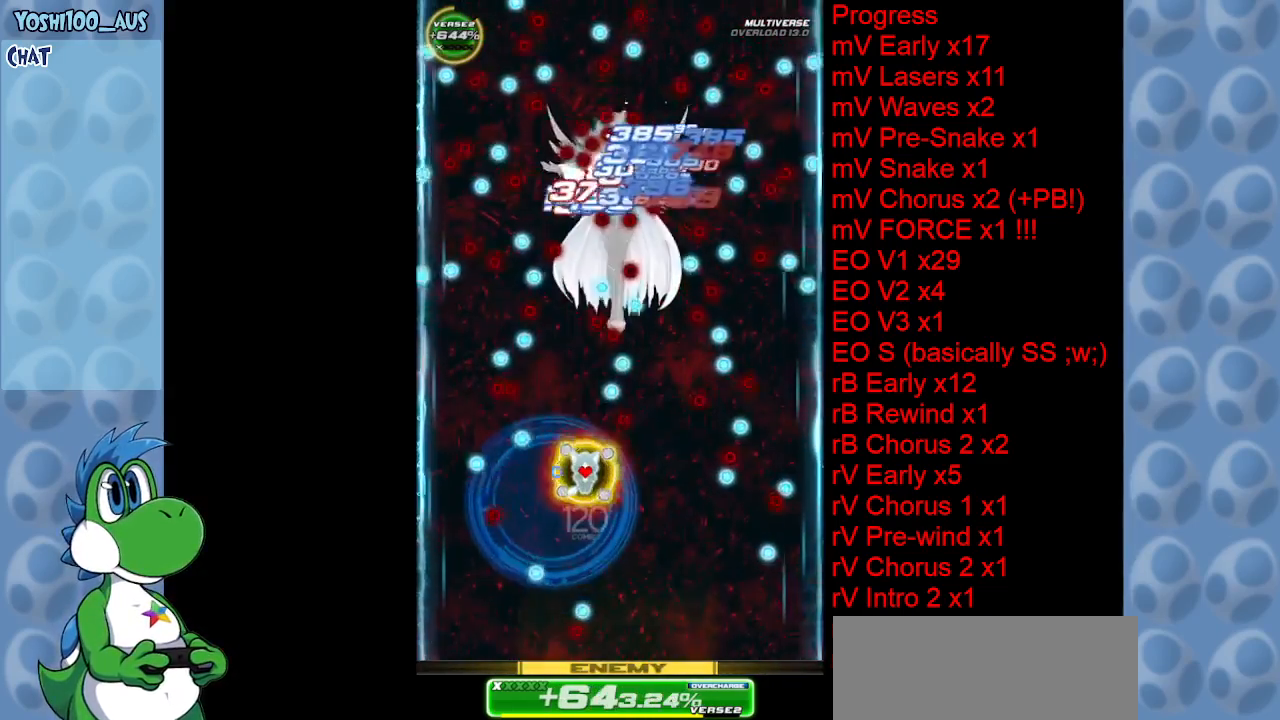
{"keys": ["right", "z"], "events": [[150, "z", "down"], [300, "z", "up"], [450, "right", "down"], [500, "z", "down"]]}
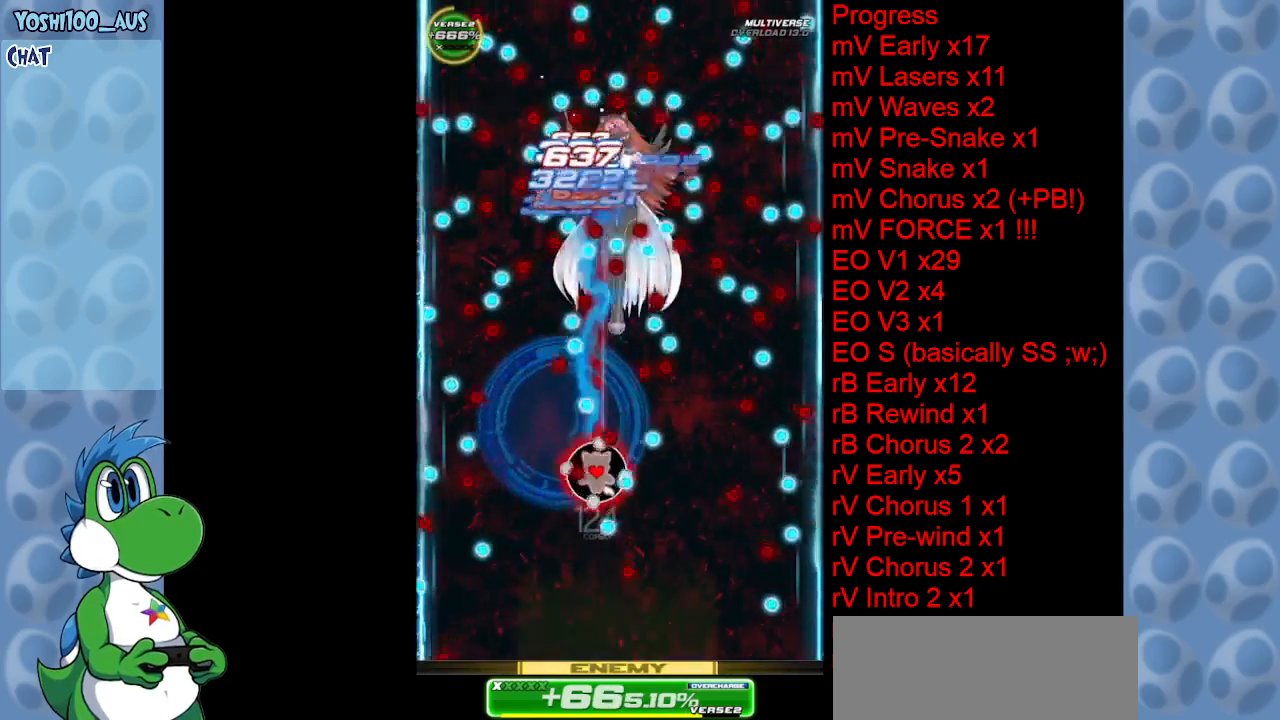
{"keys": ["right"], "events": [[50, "right", "up"], [117, "z", "up"], [267, "c", "down"], [317, "right", "down"], [467, "c", "up"]]}
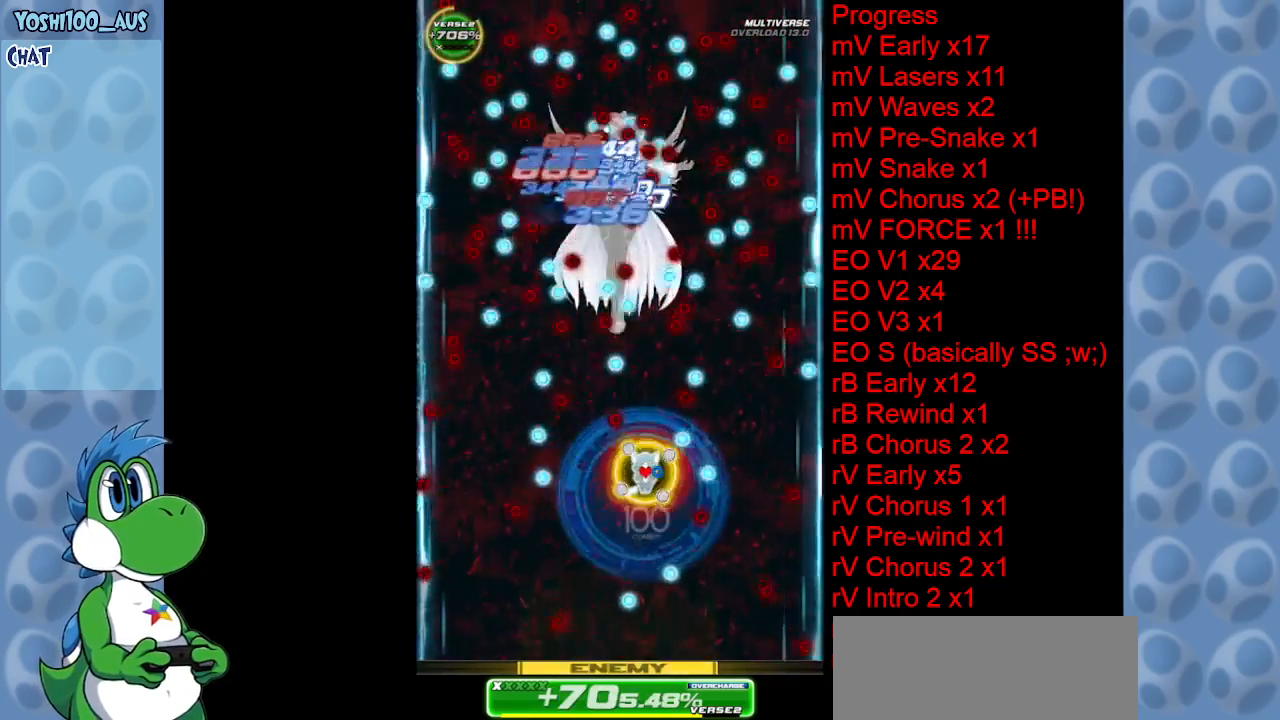
{"keys": [], "events": [[100, "right", "up"], [200, "z", "down"], [334, "z", "up"]]}
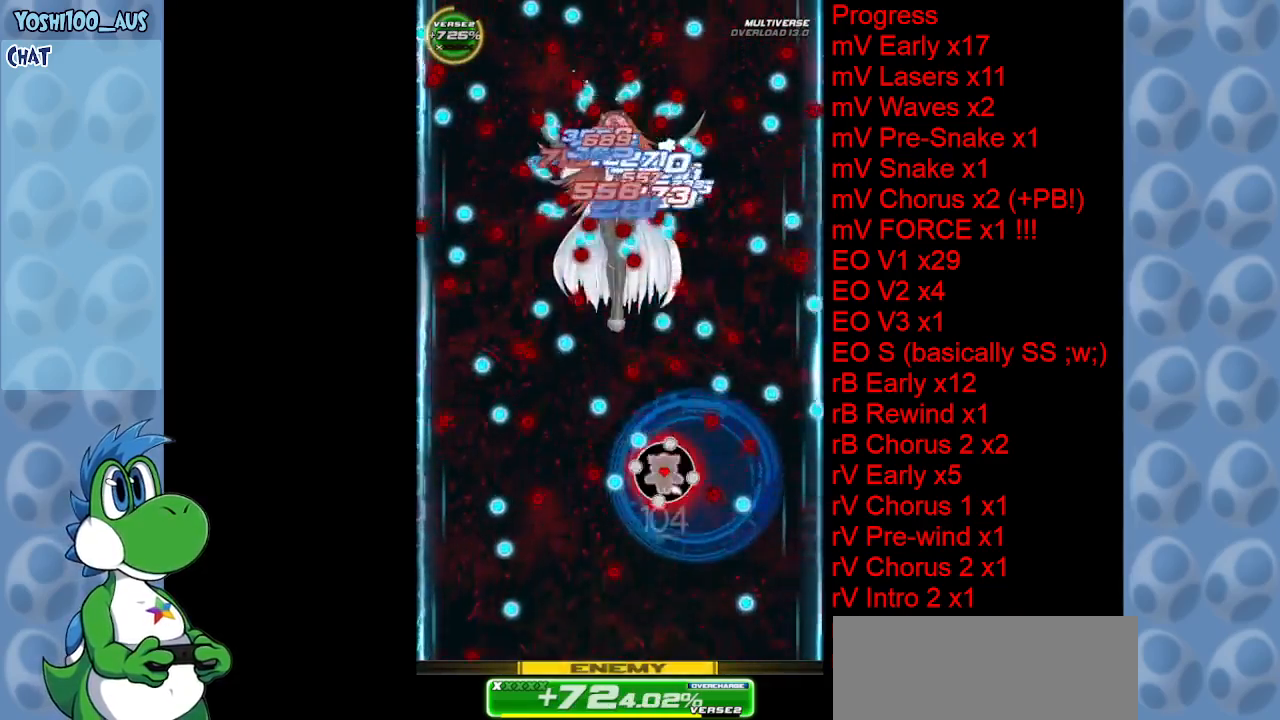
{"keys": ["left"], "events": [[17, "z", "down"], [150, "z", "up"], [350, "z", "down"], [484, "left", "down"], [484, "z", "up"]]}
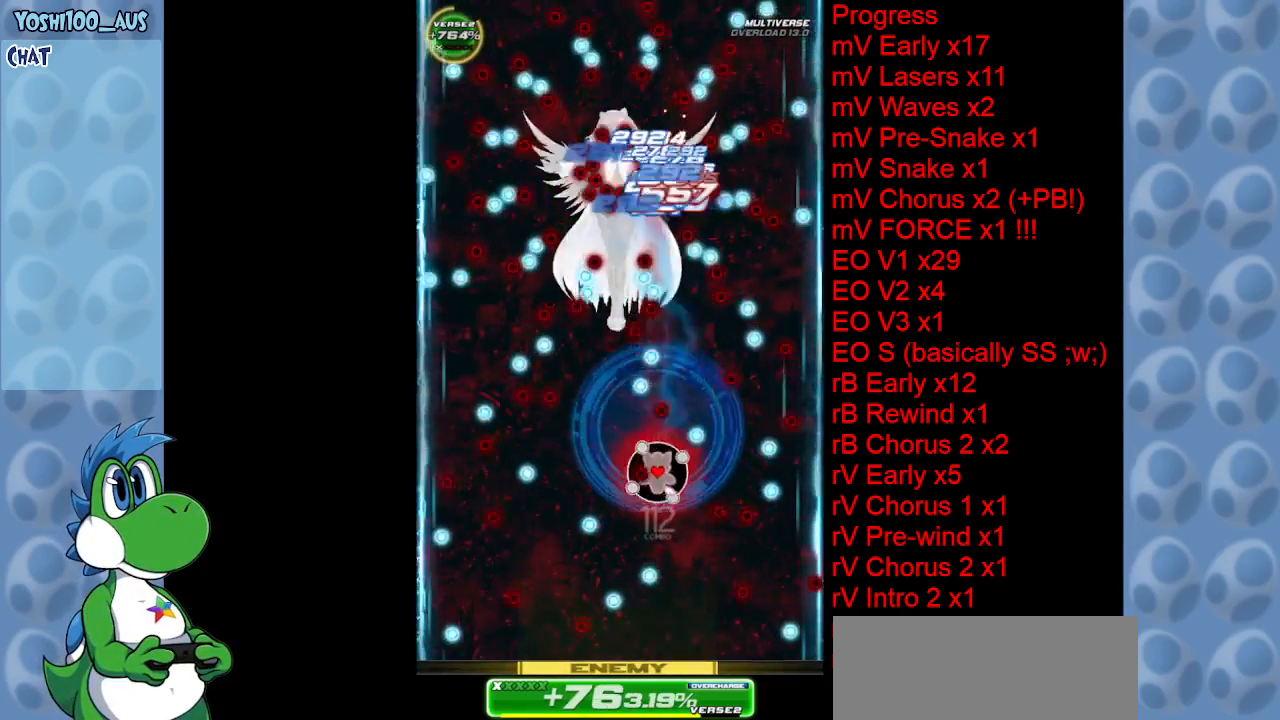
{"keys": [], "events": [[217, "c", "down"], [350, "c", "up"], [417, "left", "up"]]}
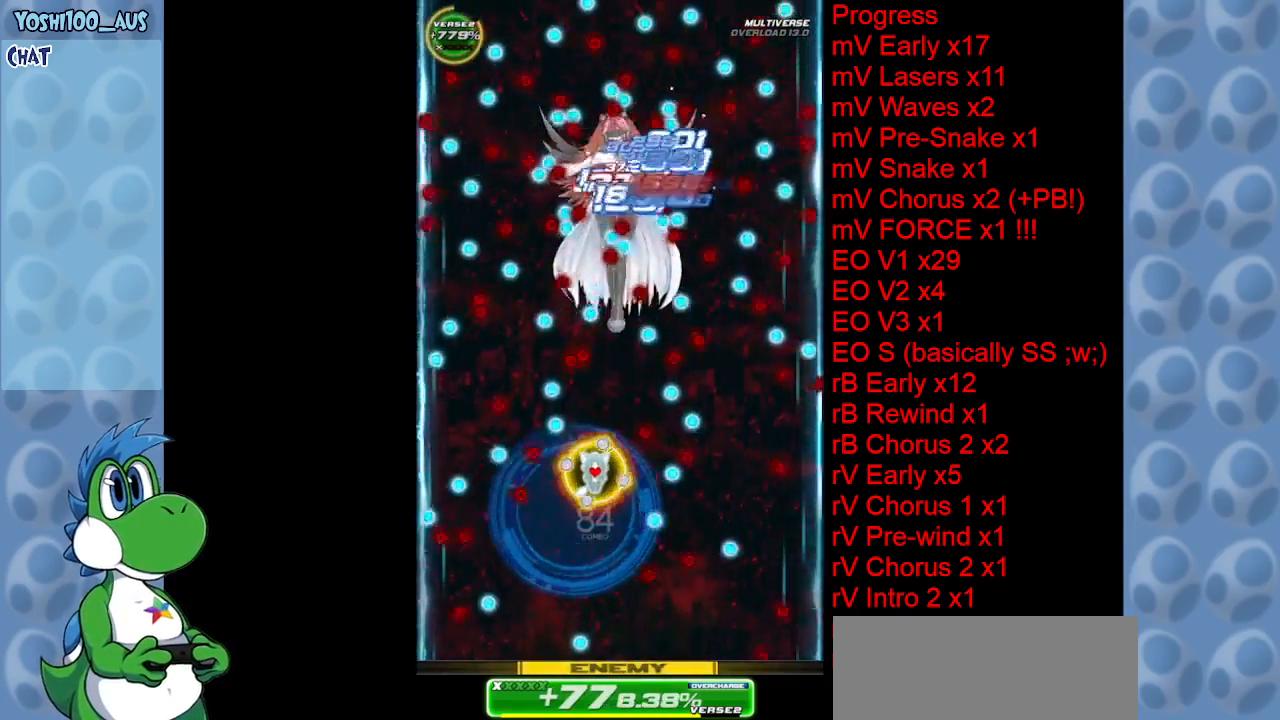
{"keys": ["right", "z"], "events": [[50, "z", "down"], [184, "z", "up"], [384, "z", "down"], [434, "right", "down"]]}
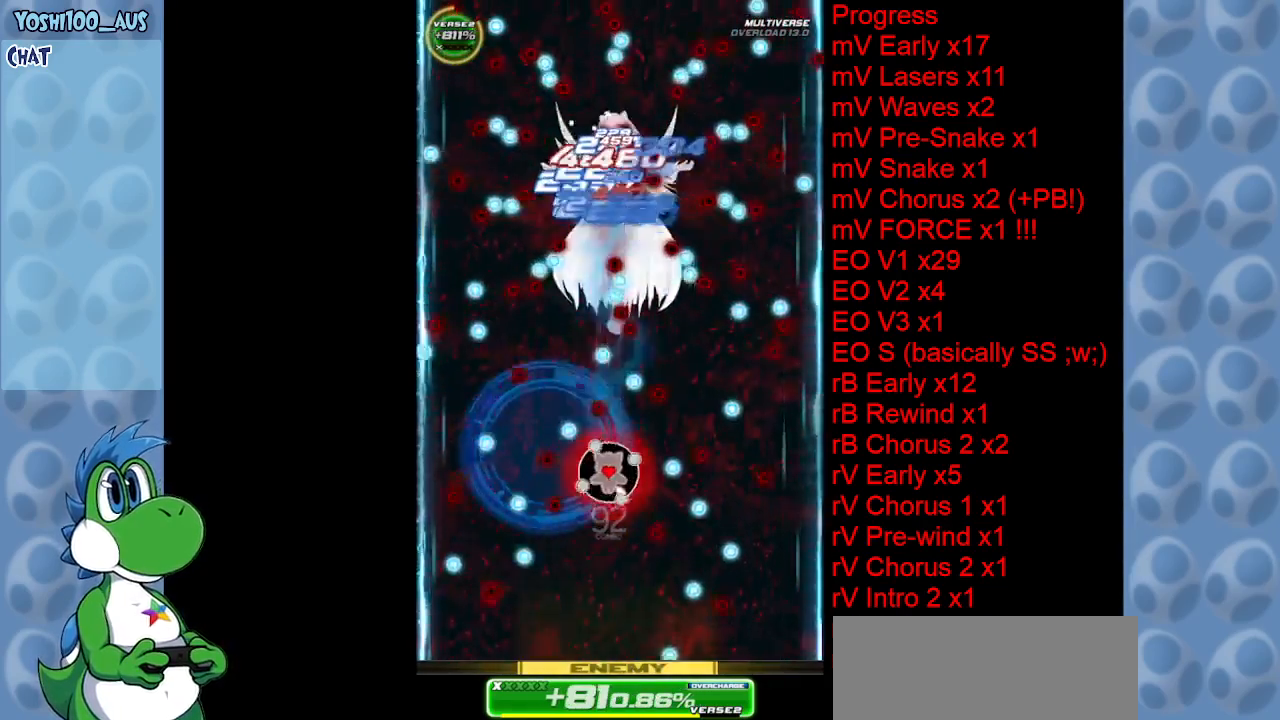
{"keys": [], "events": [[17, "right", "up"], [17, "z", "up"], [217, "z", "down"], [350, "z", "up"]]}
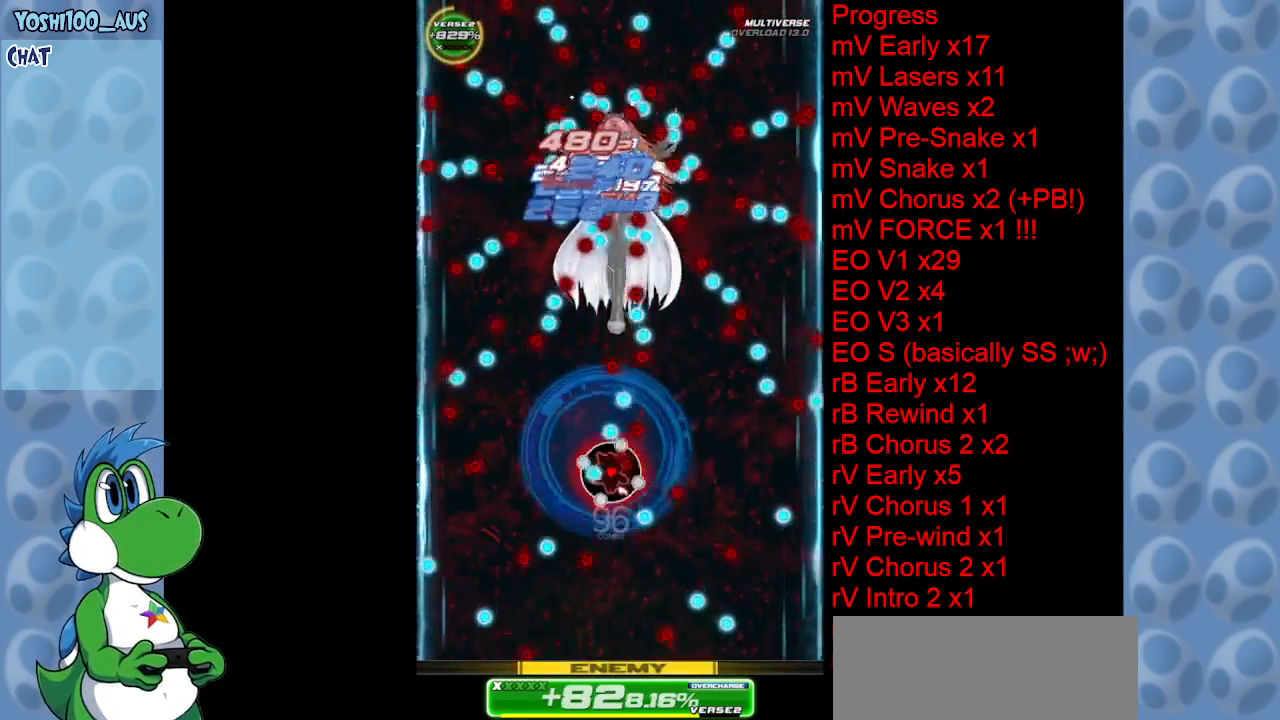
{"keys": ["z"], "events": [[34, "c", "down"], [84, "right", "down"], [167, "c", "up"], [167, "right", "up"], [400, "z", "down"]]}
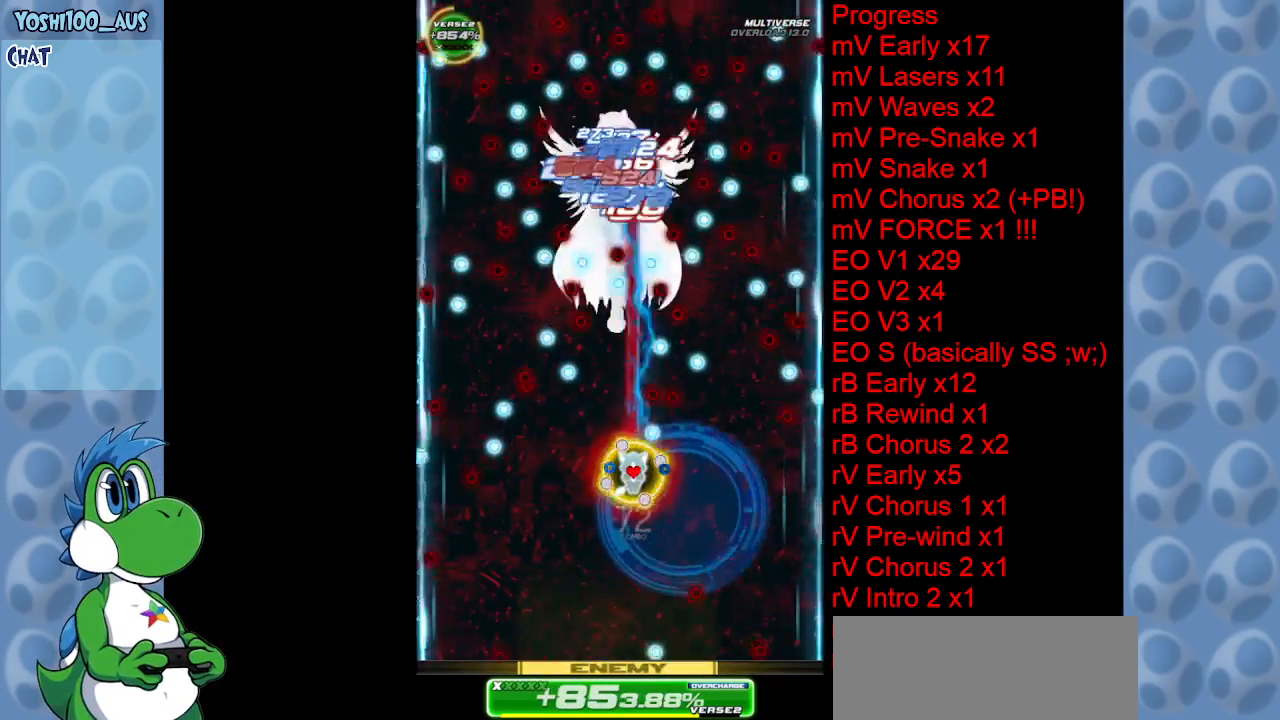
{"keys": [], "events": [[50, "z", "up"], [234, "z", "down"], [367, "z", "up"]]}